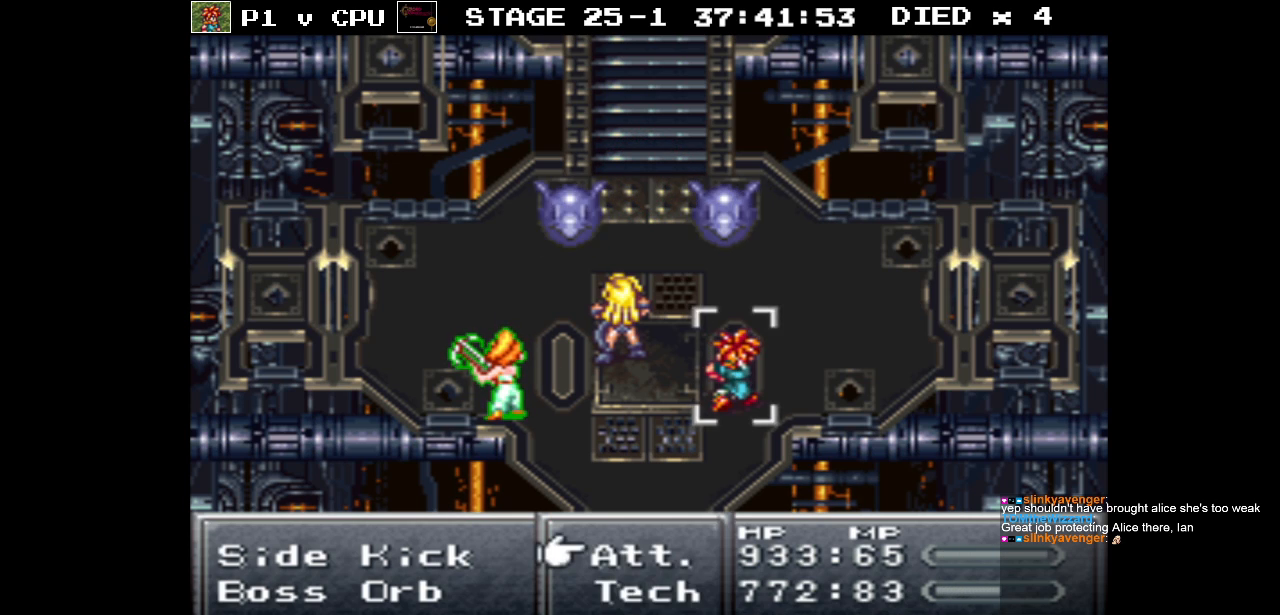
Gameplay with a controller (Nintendo layout); each line is a JSON object with the inputs held at the frame after it. "events" lists button and stick changes between this image and that frame as [ms after this image, input, new state], when the widget could be followed in between. Not read: L3 R3.
{"buttons": [], "events": [[50, "A", "down"], [167, "A", "up"], [333, "A", "down"], [433, "A", "up"]]}
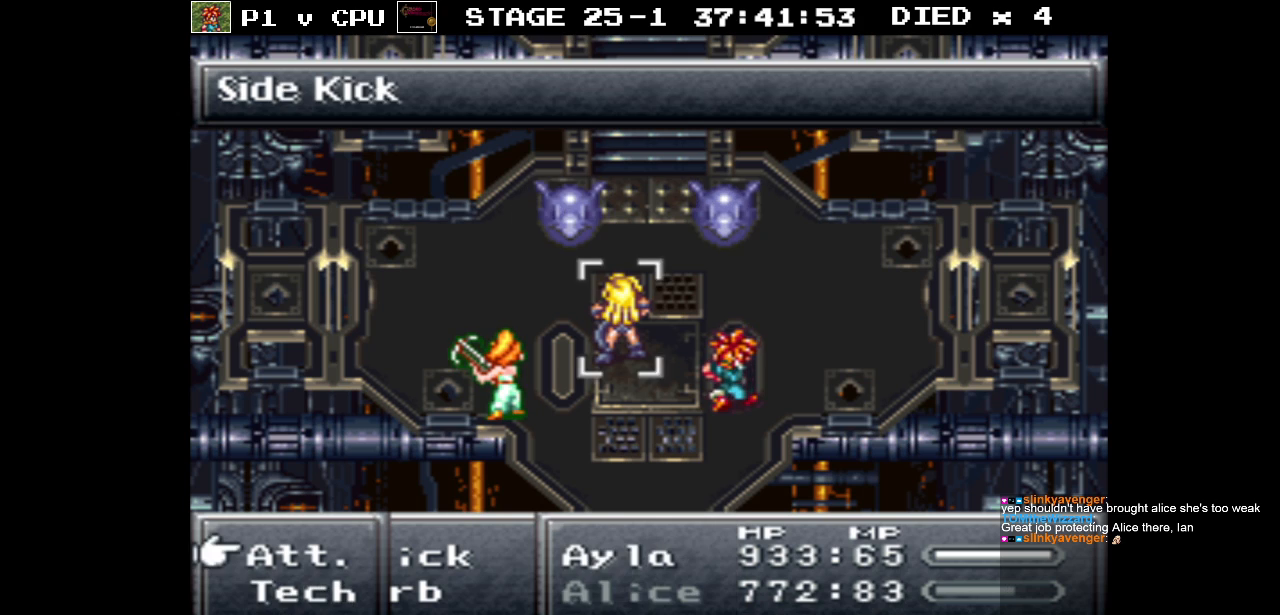
{"buttons": ["A"], "events": [[167, "A", "down"], [283, "A", "up"], [400, "A", "down"]]}
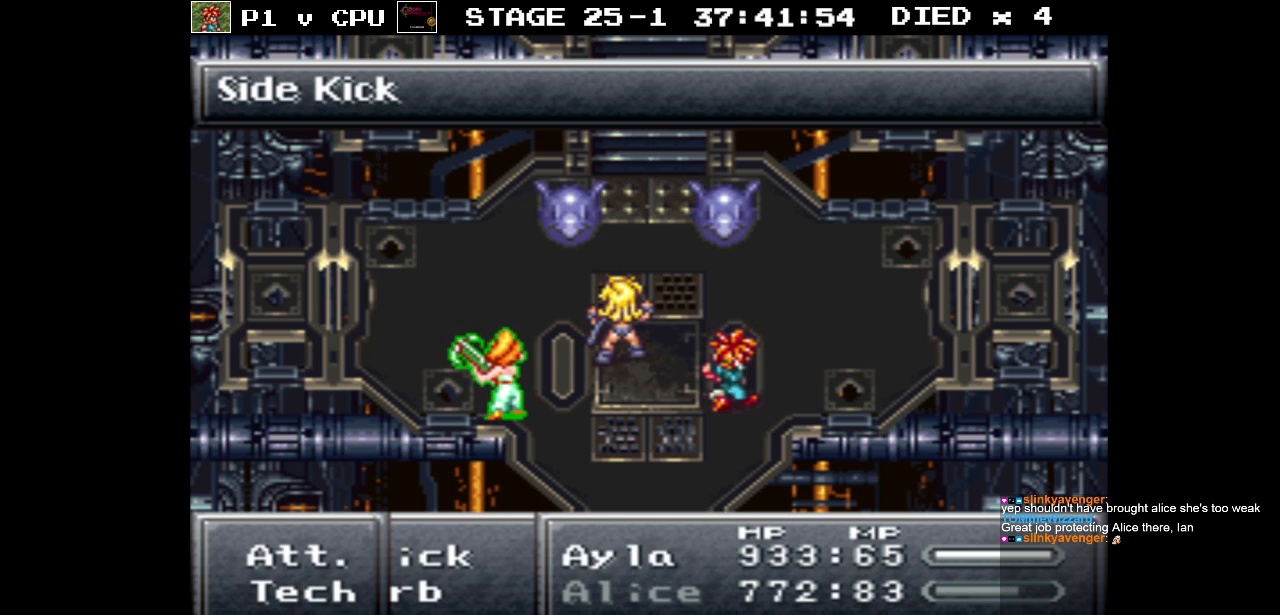
{"buttons": [], "events": [[33, "A", "up"], [100, "A", "down"], [217, "A", "up"]]}
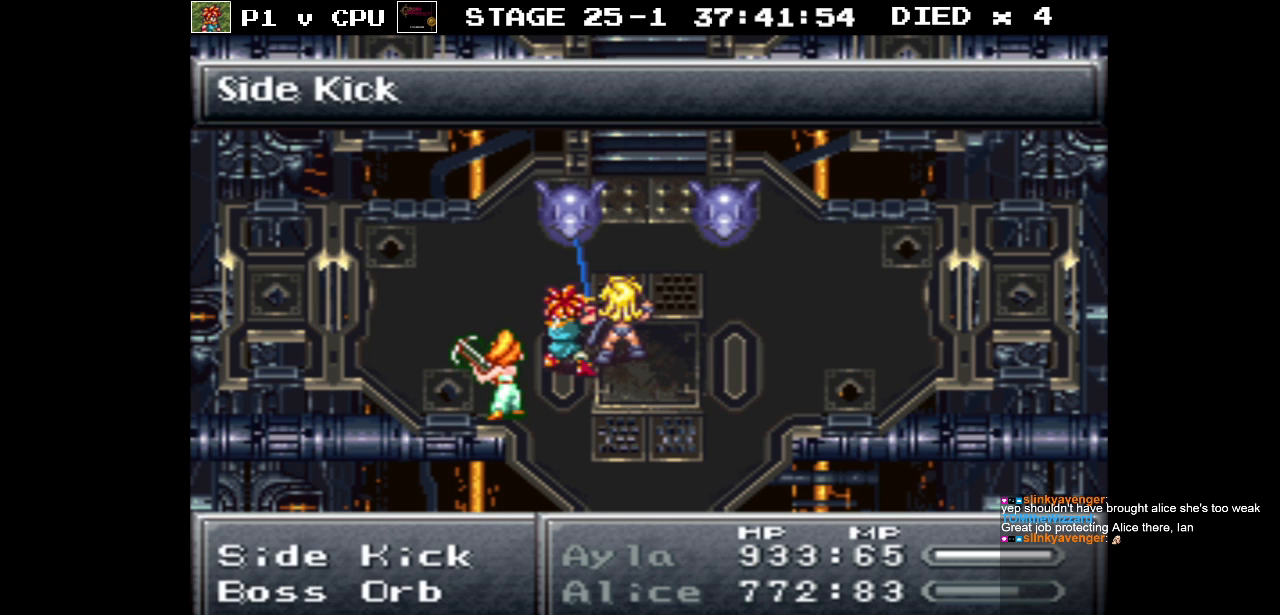
{"buttons": [], "events": []}
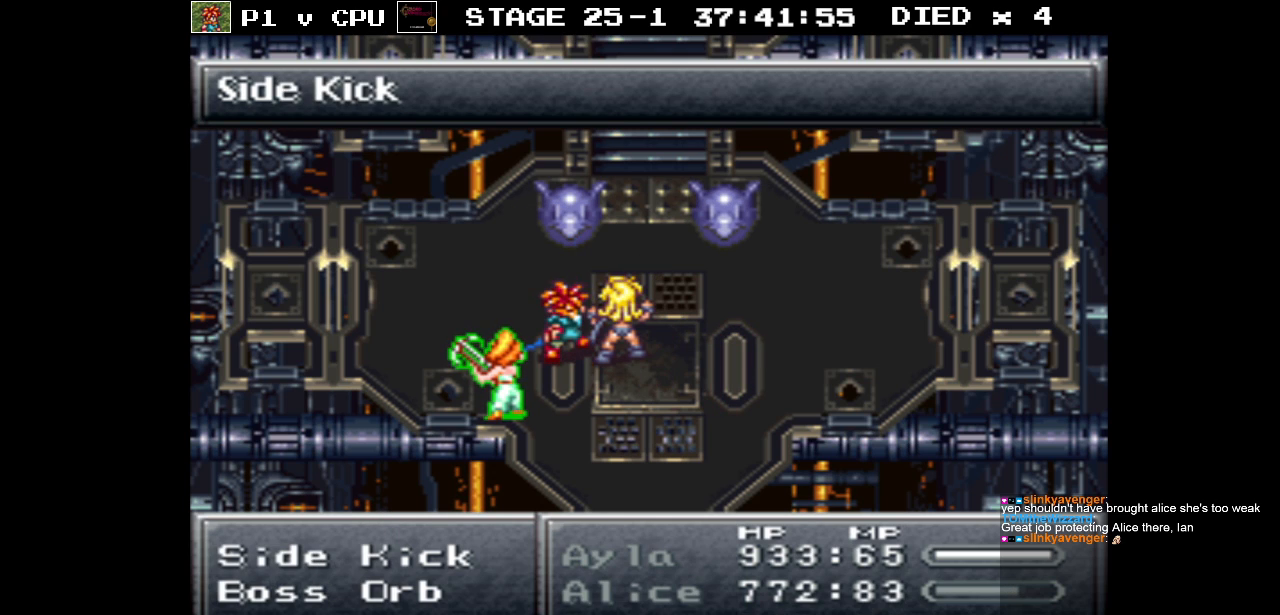
{"buttons": [], "events": []}
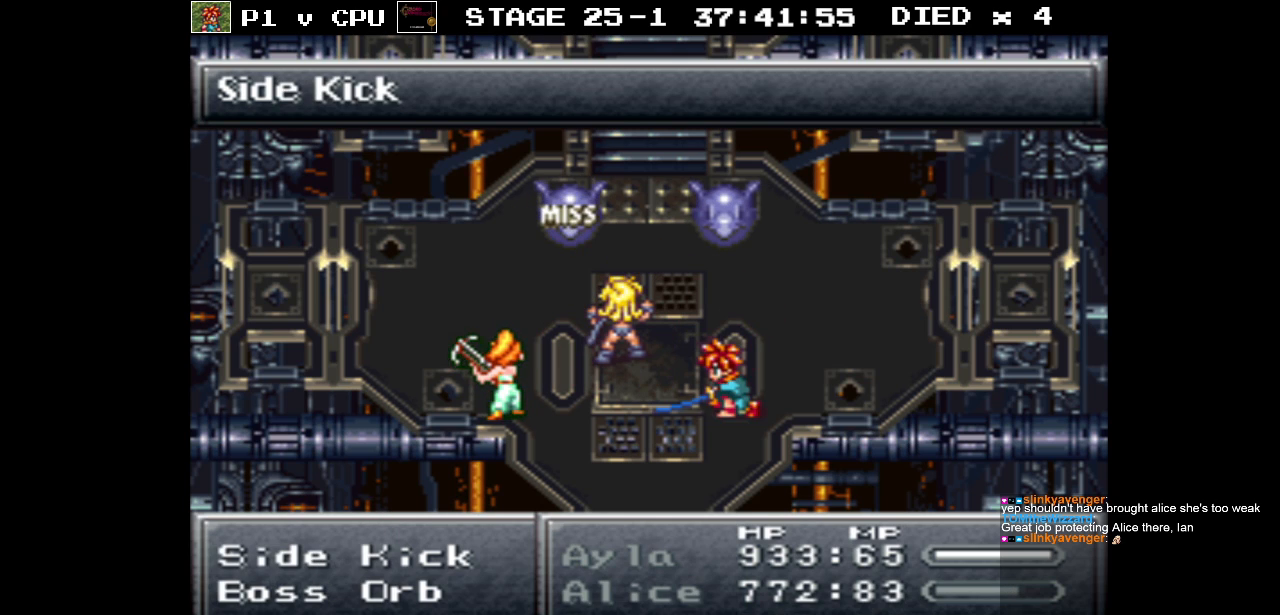
{"buttons": [], "events": []}
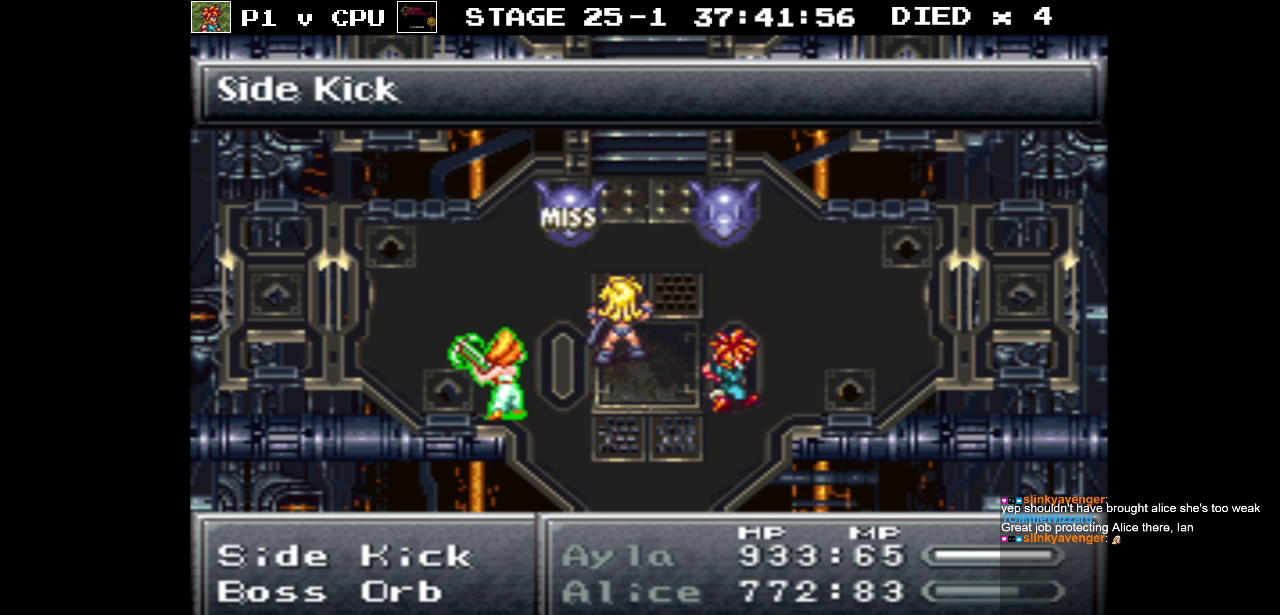
{"buttons": [], "events": []}
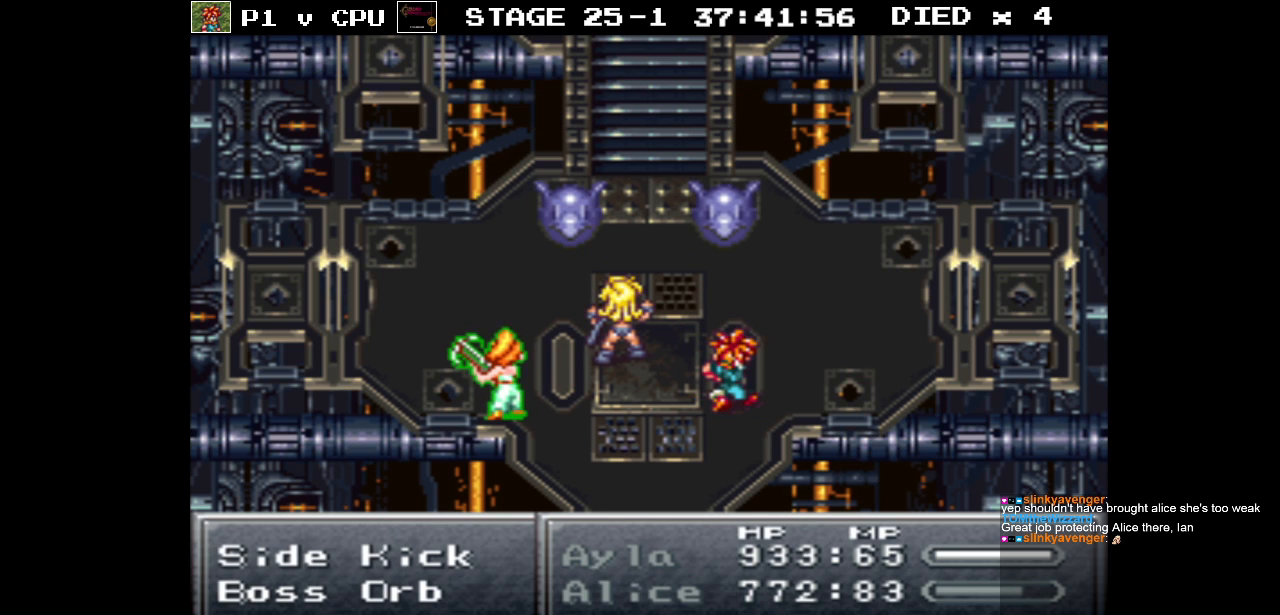
{"buttons": [], "events": []}
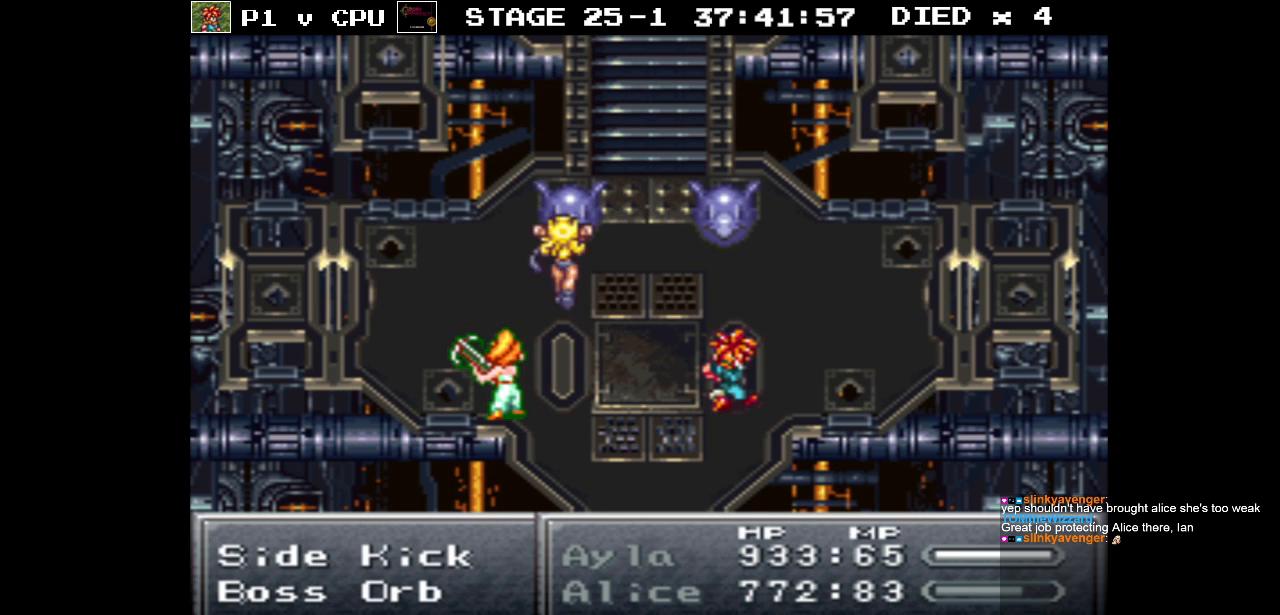
{"buttons": [], "events": []}
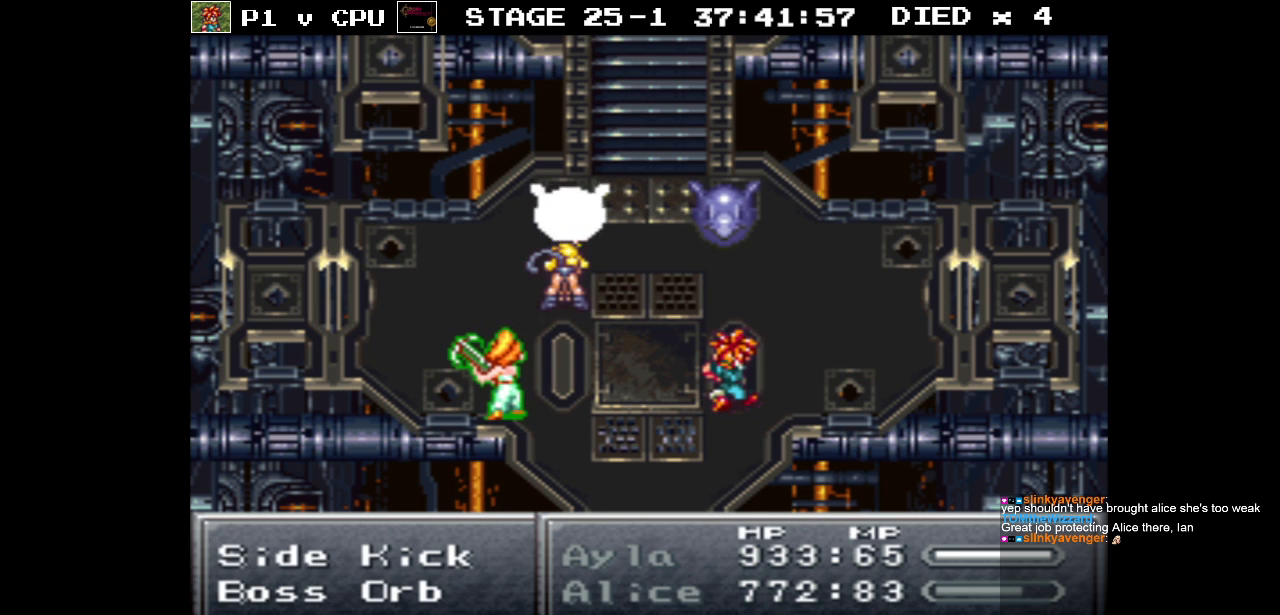
{"buttons": [], "events": []}
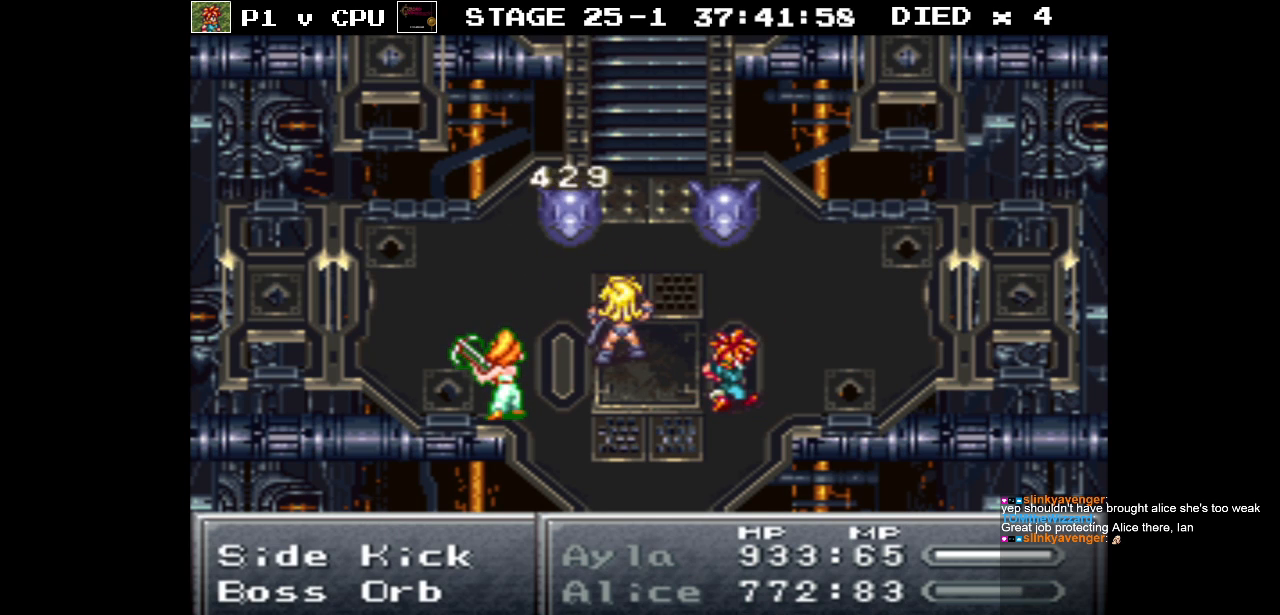
{"buttons": [], "events": []}
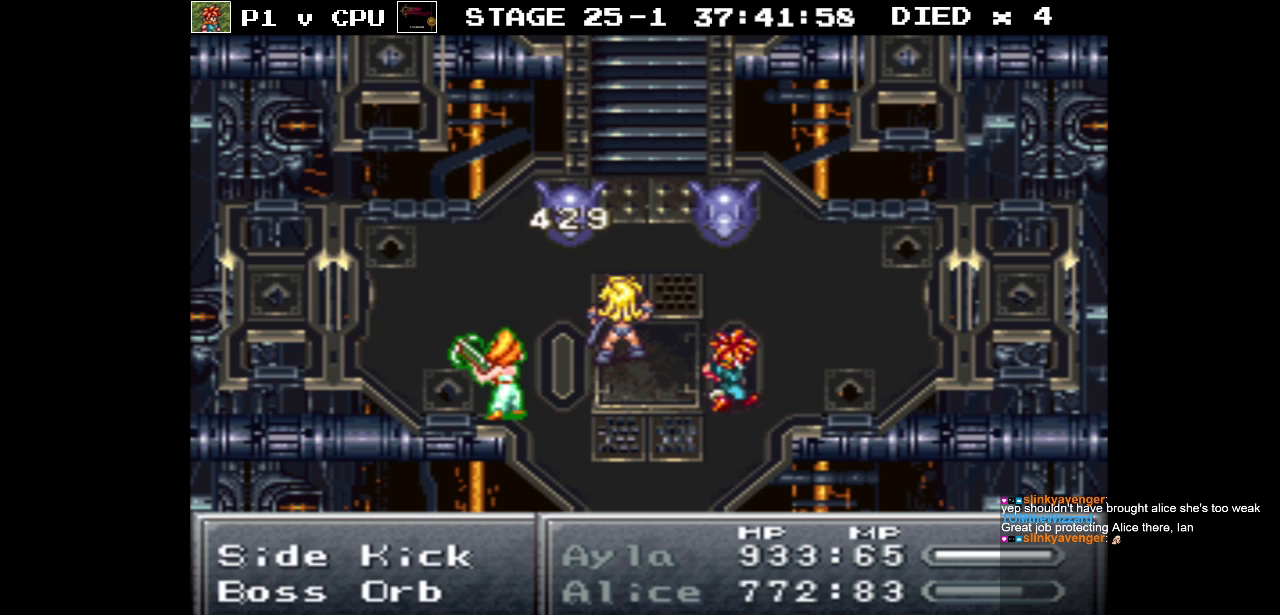
{"buttons": [], "events": []}
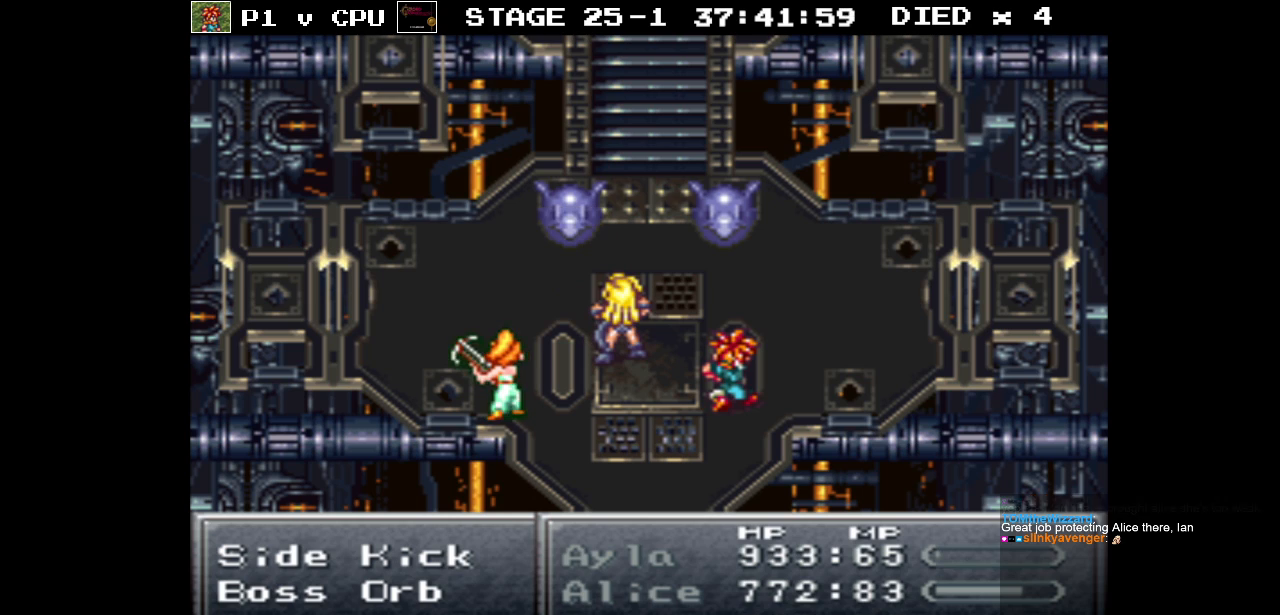
{"buttons": [], "events": []}
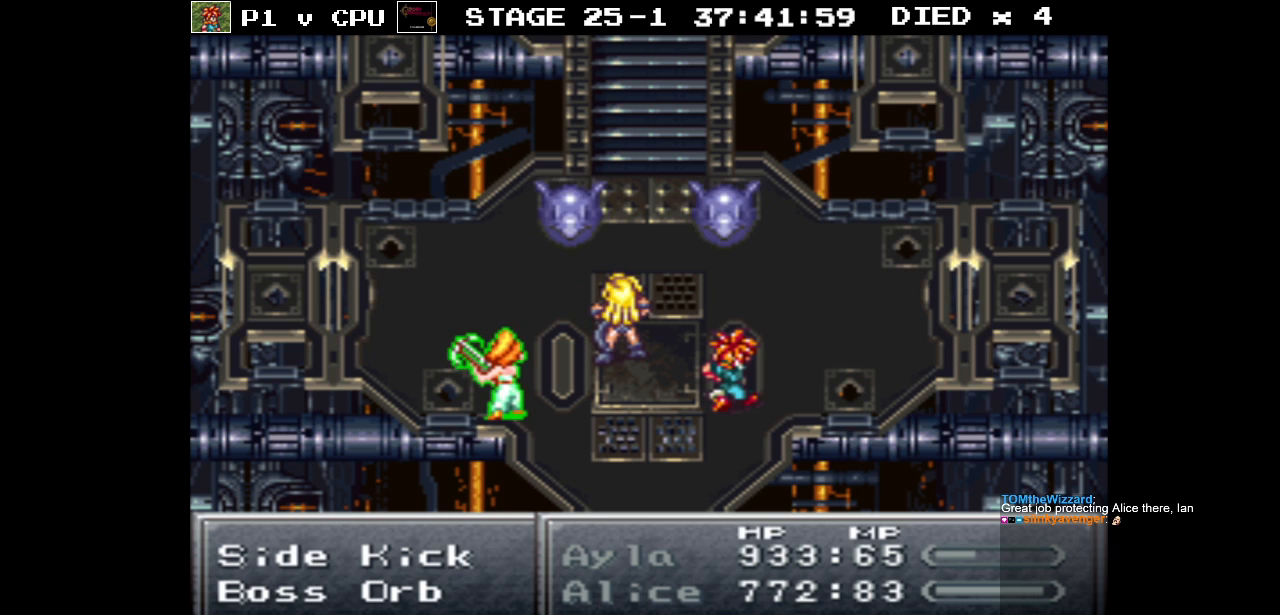
{"buttons": [], "events": [[283, "A", "down"], [383, "A", "up"]]}
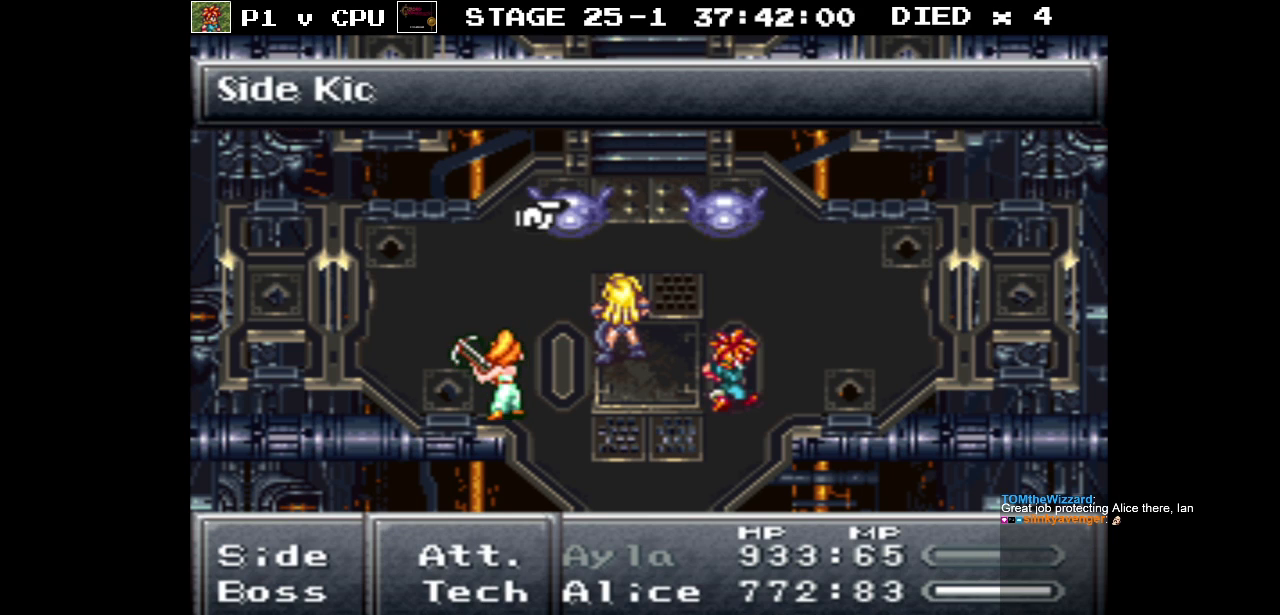
{"buttons": [], "events": [[300, "A", "down"], [400, "A", "up"]]}
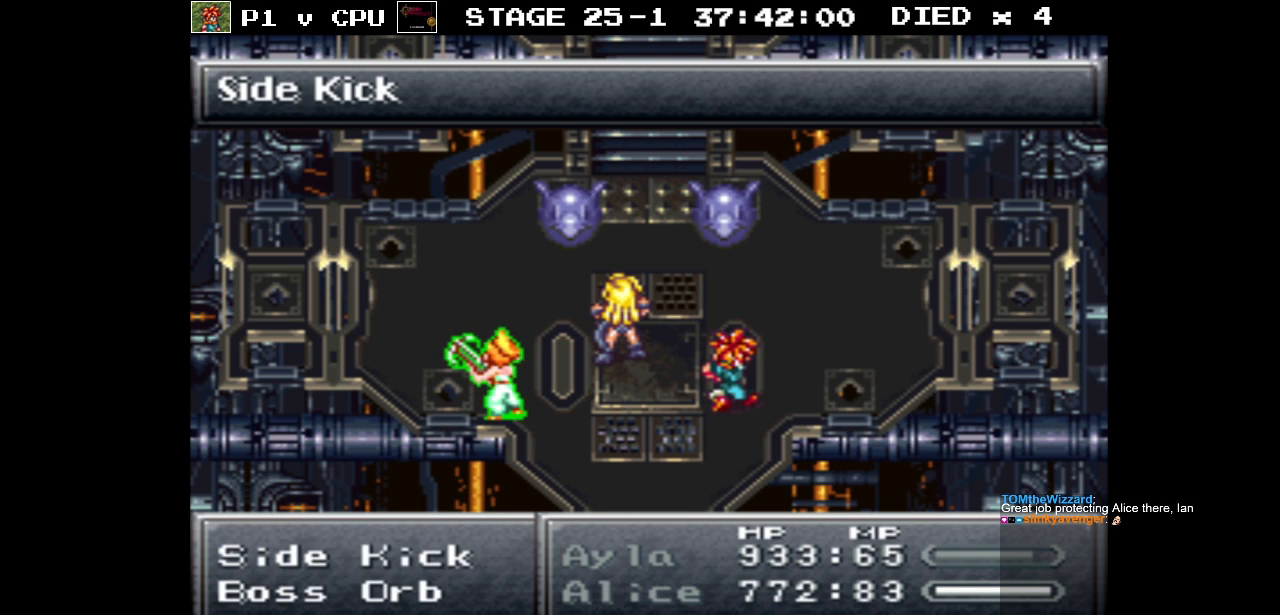
{"buttons": [], "events": []}
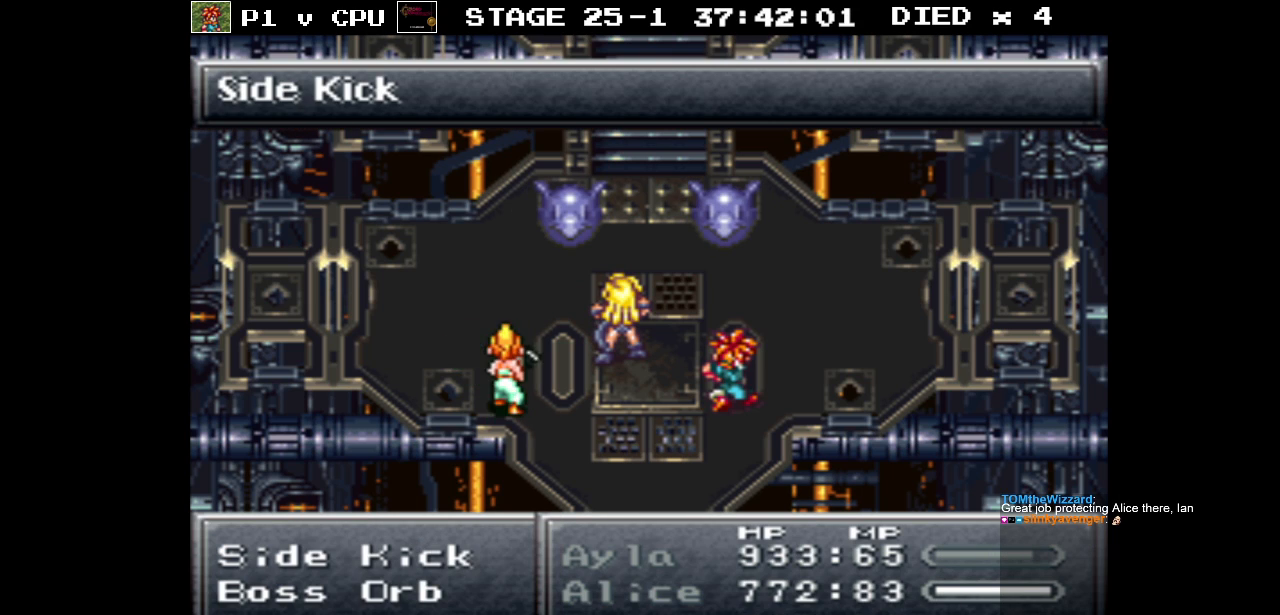
{"buttons": [], "events": []}
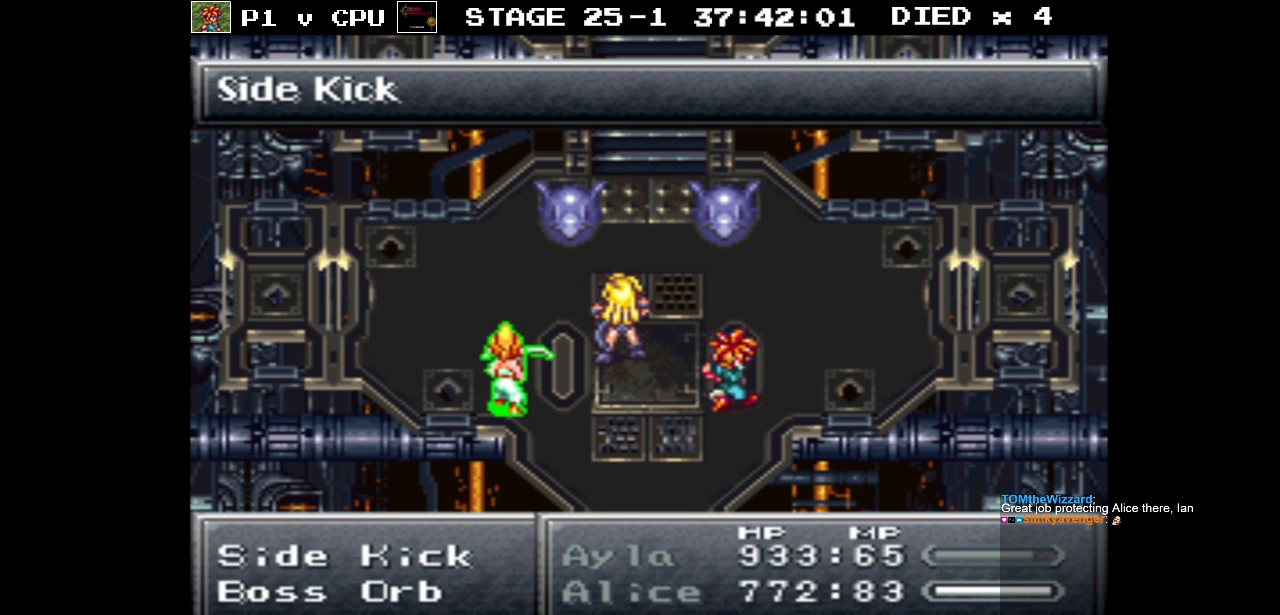
{"buttons": [], "events": []}
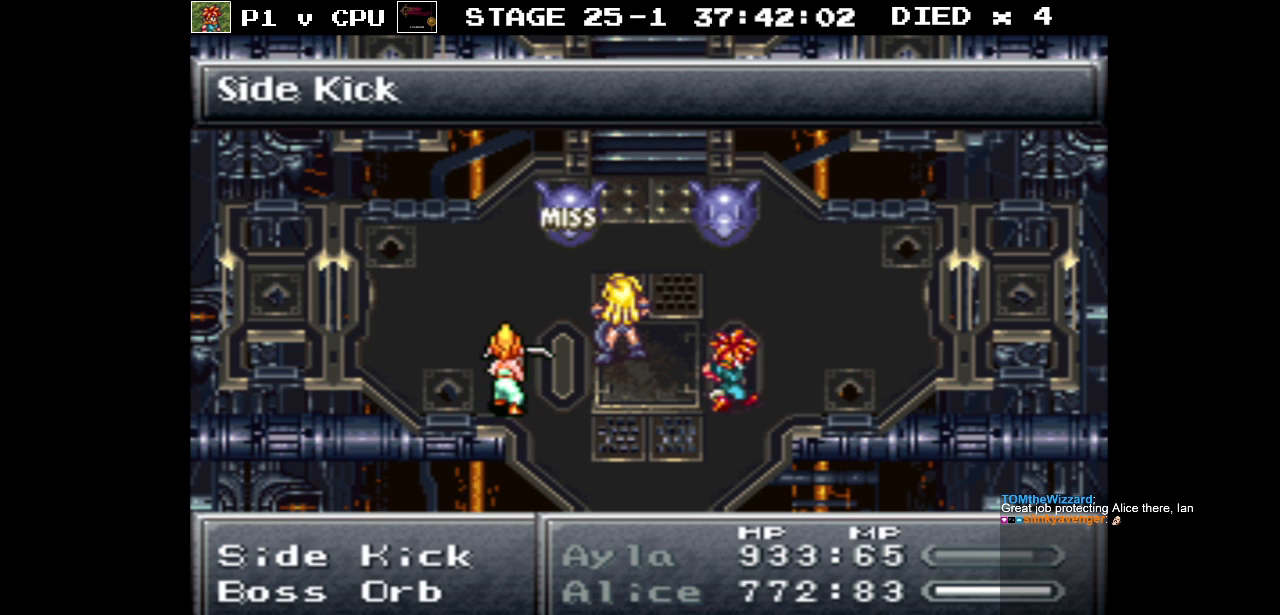
{"buttons": ["A"], "events": [[250, "A", "down"], [367, "A", "up"], [450, "A", "down"]]}
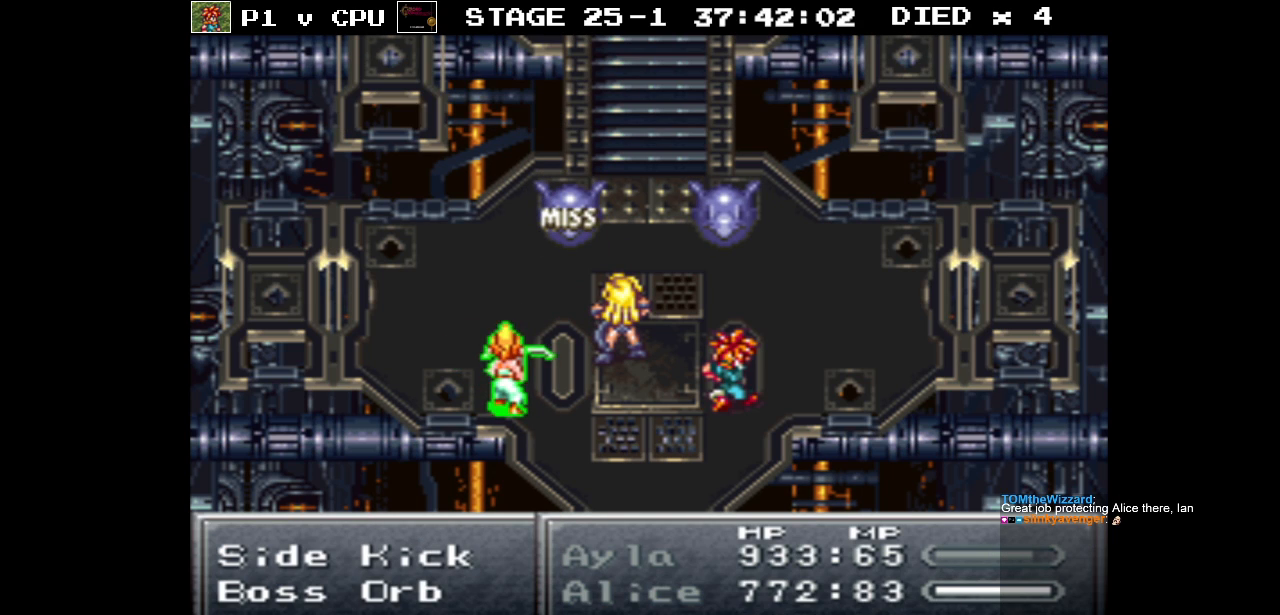
{"buttons": ["A"], "events": [[33, "A", "up"], [150, "A", "down"], [233, "A", "up"], [300, "A", "down"], [400, "A", "up"], [500, "A", "down"]]}
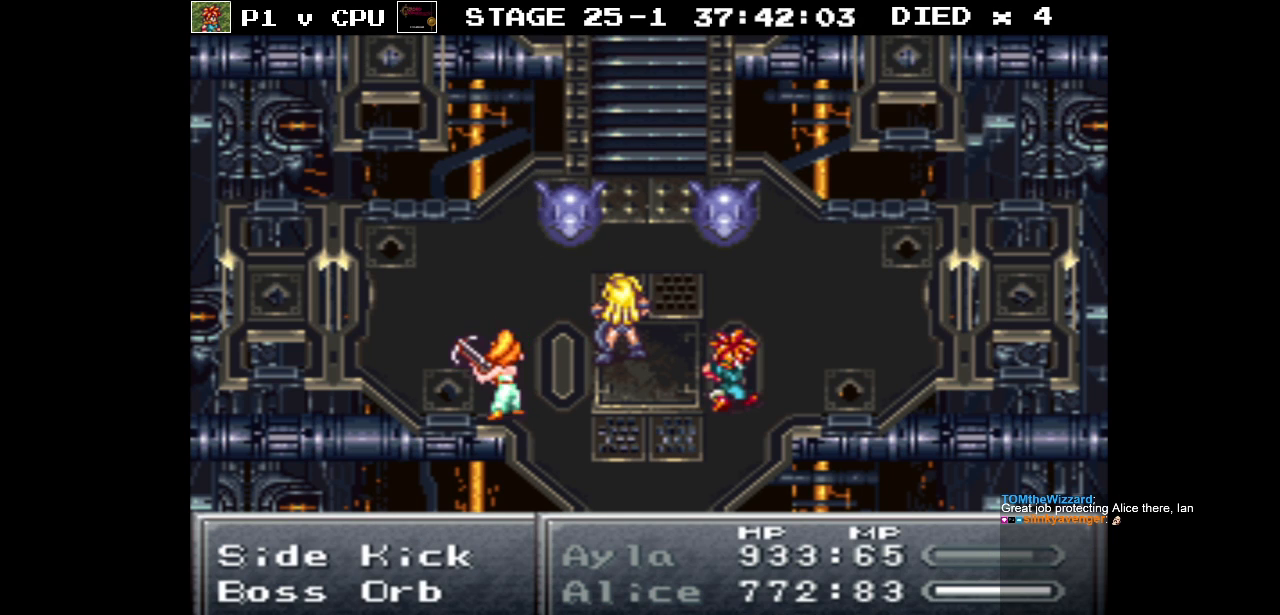
{"buttons": [], "events": [[83, "A", "up"], [167, "A", "down"], [250, "A", "up"], [350, "A", "down"], [450, "A", "up"]]}
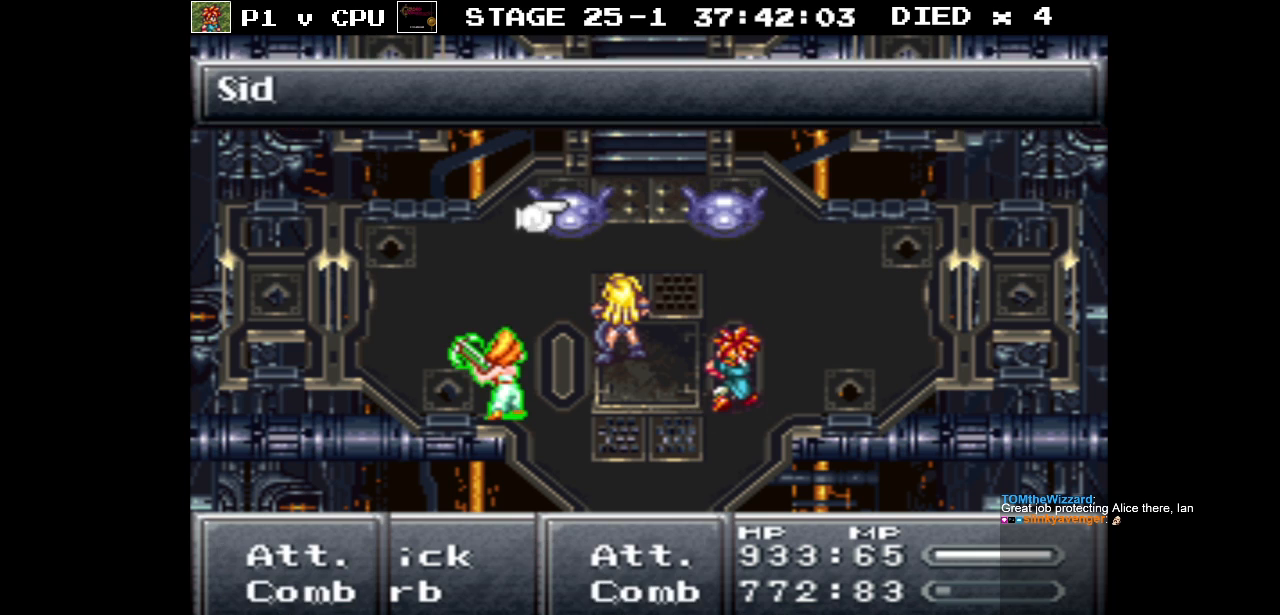
{"buttons": ["A"], "events": [[33, "A", "down"], [133, "A", "up"], [217, "A", "down"], [317, "A", "up"], [433, "A", "down"]]}
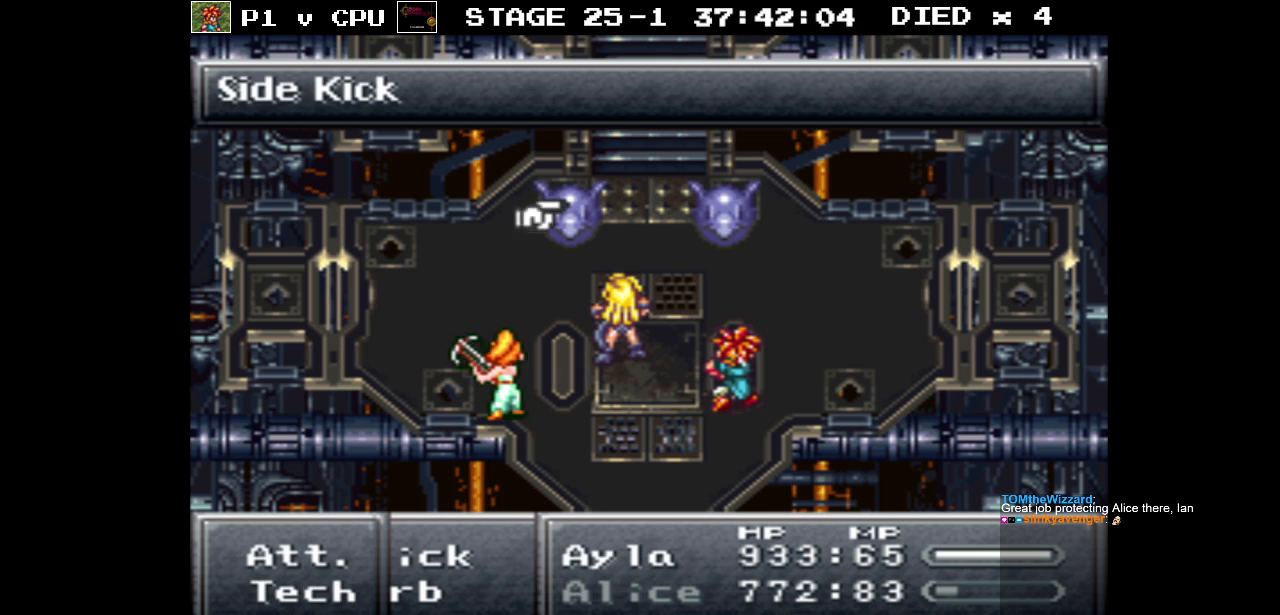
{"buttons": [], "events": [[50, "A", "up"], [133, "A", "down"], [233, "A", "up"]]}